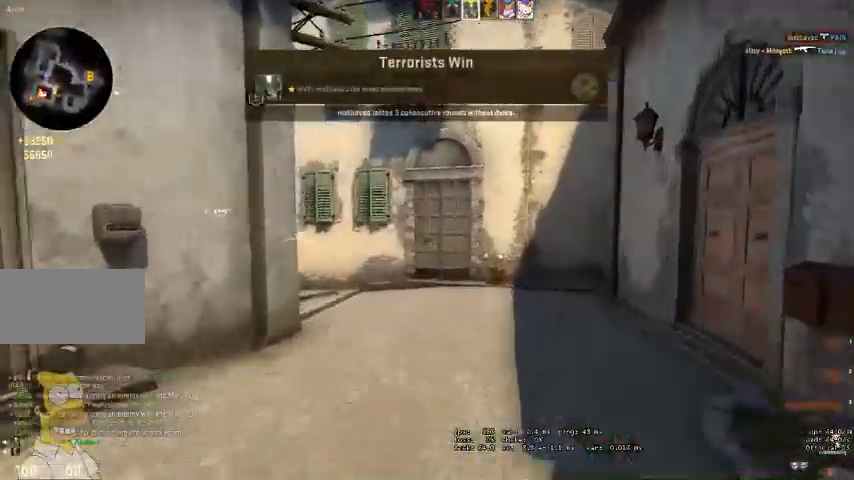
Gameplay with keyboard and mouse; each line is a JSON object with the keys and mouse buttons held at the frame after it. "events" lists presses ("down") and releases ("up") of "a", "ctrl", "d", "e", "q", "s", "shift", "space", "w", "mouse_left", "mouse_wheel", "mouse_right" and "mouse_mb4" between this image and that frame as [ms after this image, input, new state], when the widget could be followed in between. "mouse_left", "mouse_wheel", "mouse_right", "mouse_mb4" = the "left", "wheel", "right", "mb4" buttons of the "mouse" list. No other keys are recorded. "wheel" means that the mouse wheel is clicked or scrolled. Mouse movement is not recorded.
{"keys": ["w"], "mouse": [], "events": [[100, "space", "up"]]}
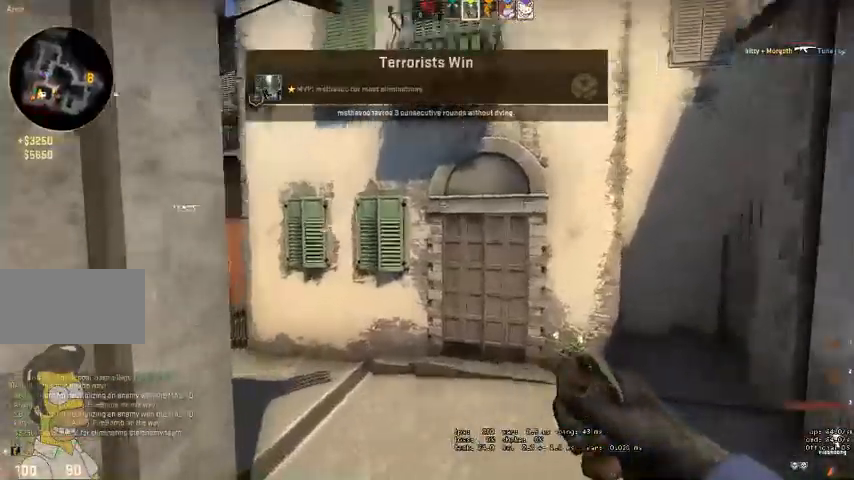
{"keys": ["w"], "mouse": [], "events": []}
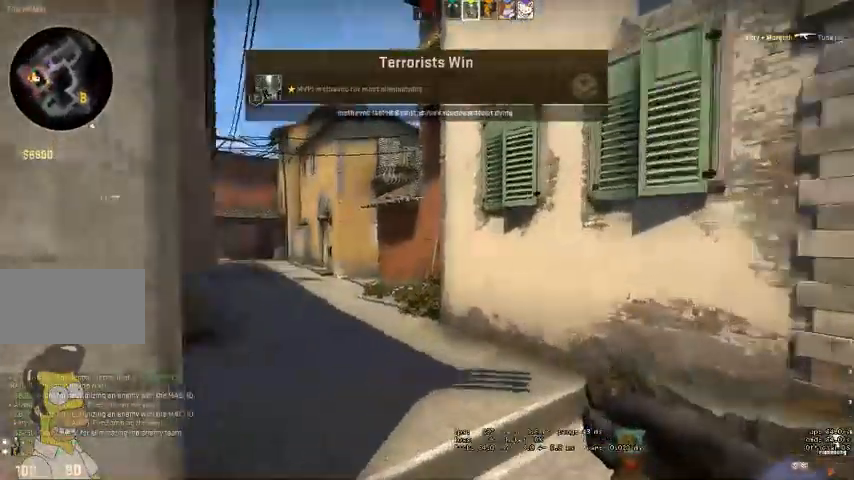
{"keys": ["w"], "mouse": [], "events": []}
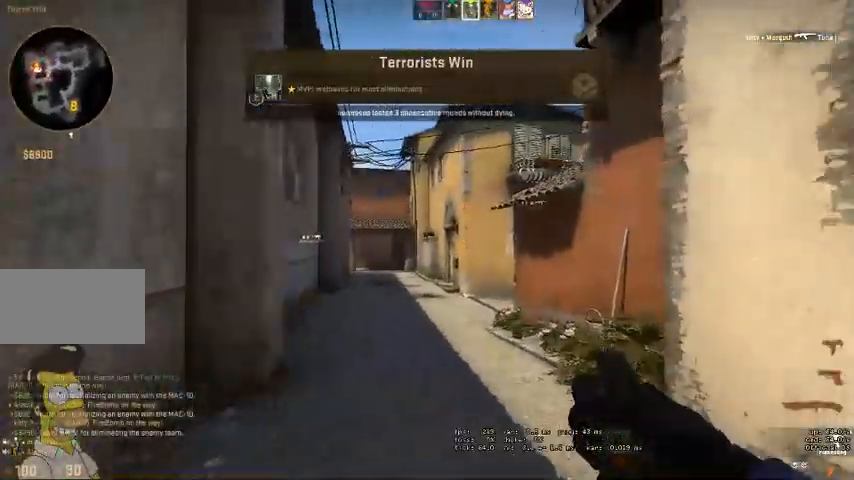
{"keys": ["w"], "mouse": [], "events": [[200, "space", "down"], [267, "q", "down"], [334, "q", "up"], [367, "space", "up"], [400, "q", "down"], [434, "q", "up"]]}
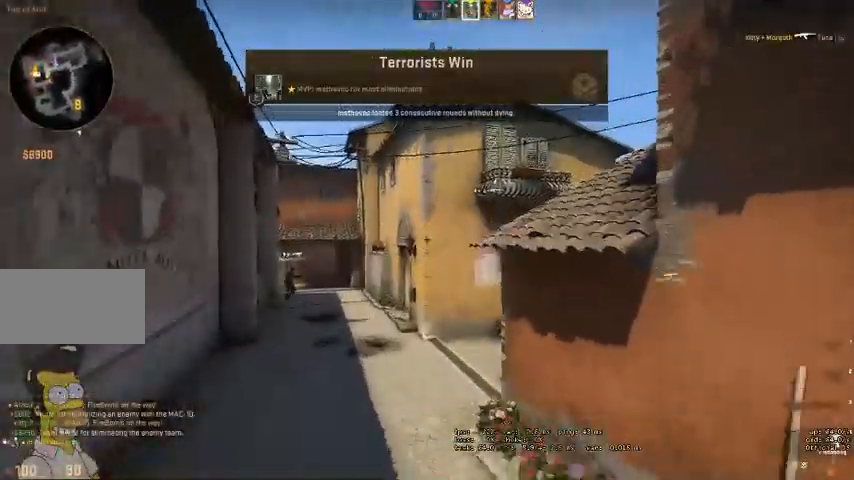
{"keys": ["w"], "mouse": [], "events": [[234, "q", "down"], [267, "q", "up"]]}
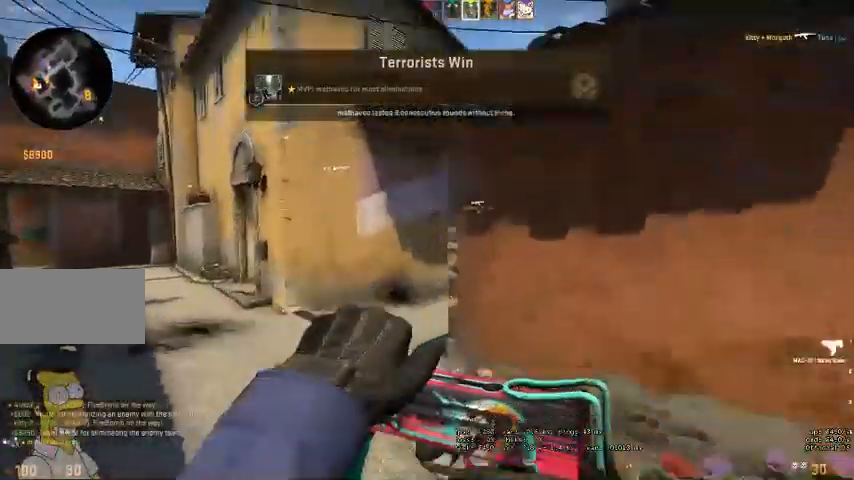
{"keys": ["w"], "mouse": [], "events": [[200, "a", "down"], [334, "a", "up"]]}
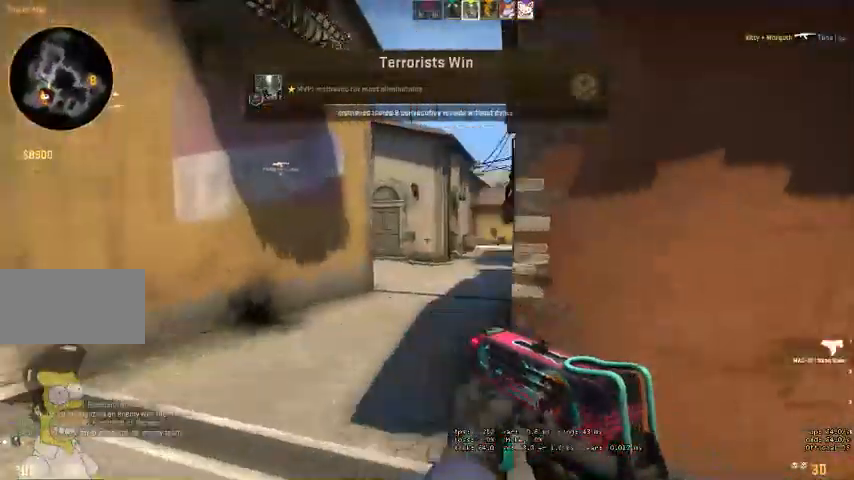
{"keys": ["w"], "mouse": [], "events": []}
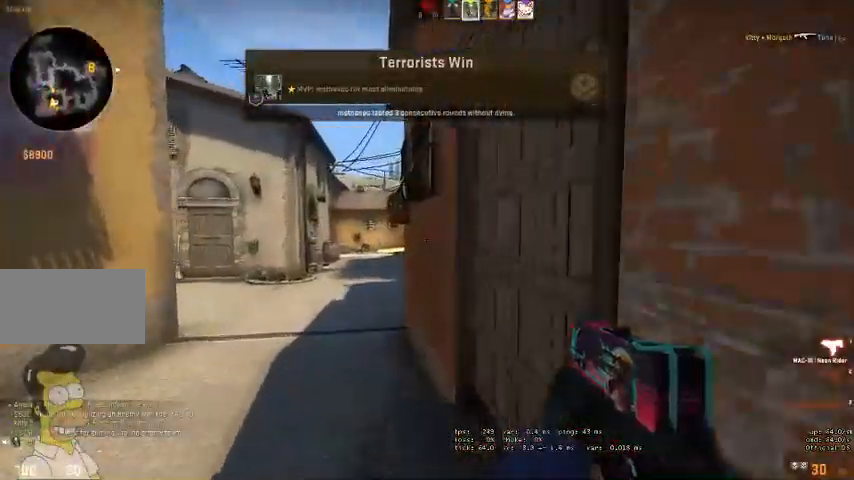
{"keys": [], "mouse": [], "events": [[200, "w", "up"]]}
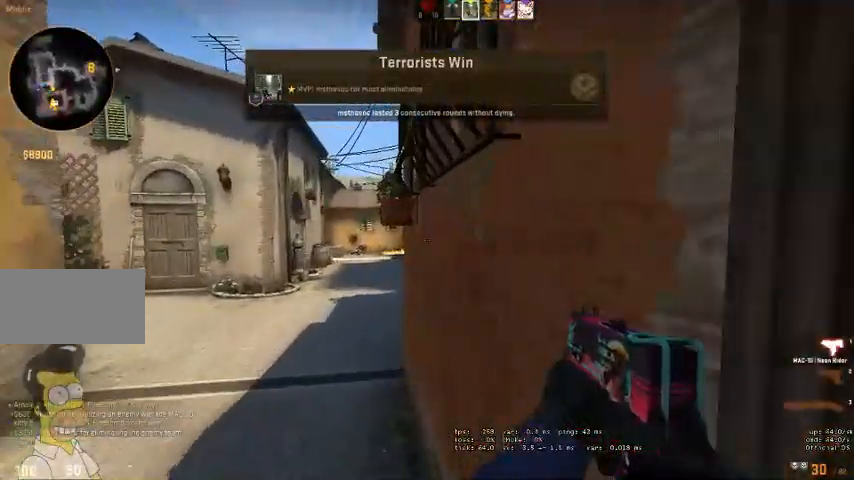
{"keys": [], "mouse": [], "events": []}
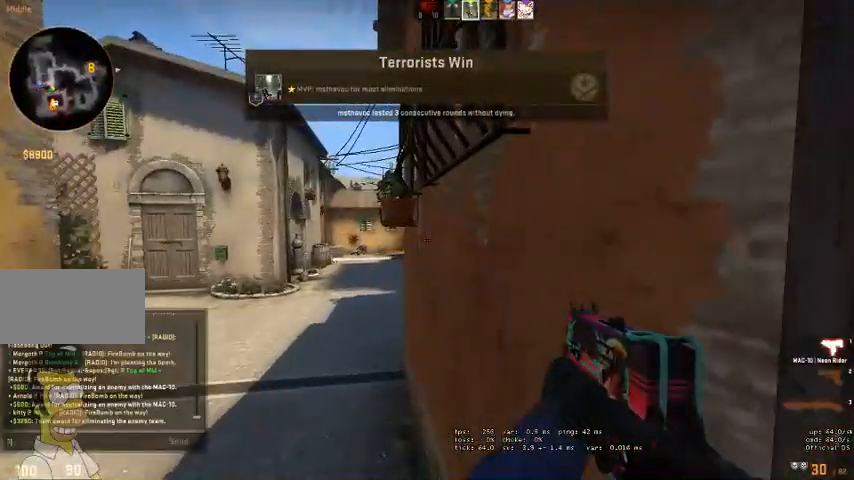
{"keys": ["e"], "mouse": [], "events": [[500, "e", "down"]]}
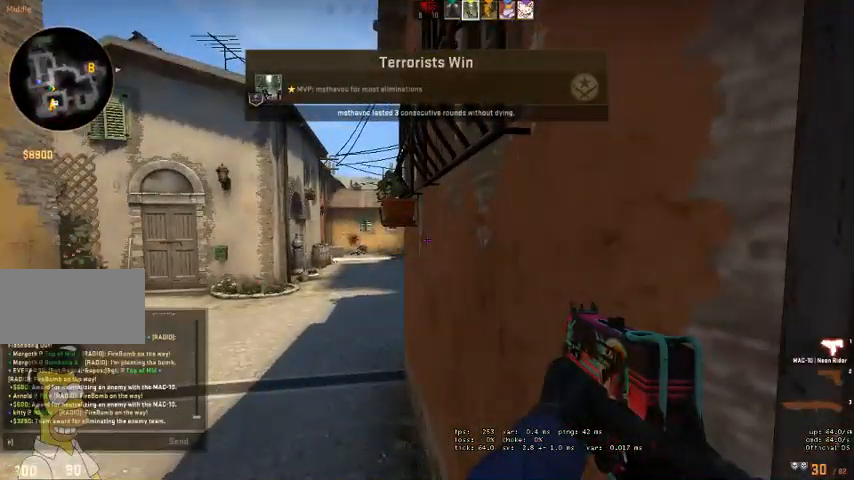
{"keys": [], "mouse": [], "events": [[67, "e", "up"]]}
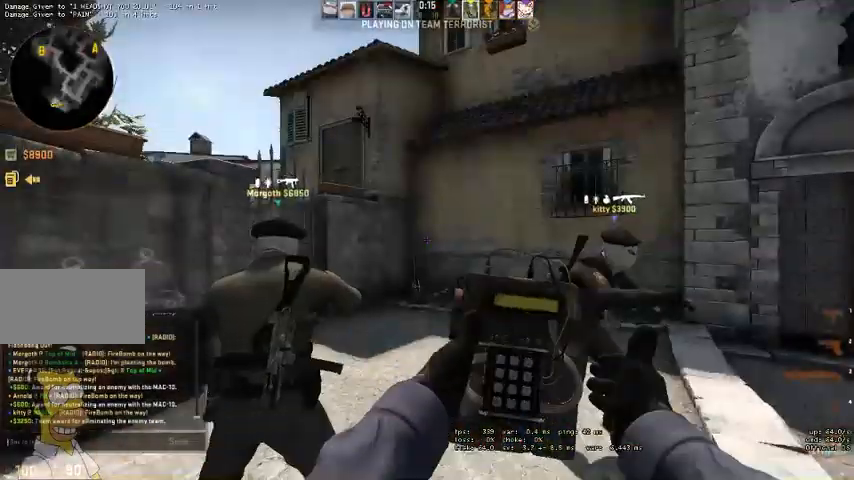
{"keys": [], "mouse": [], "events": []}
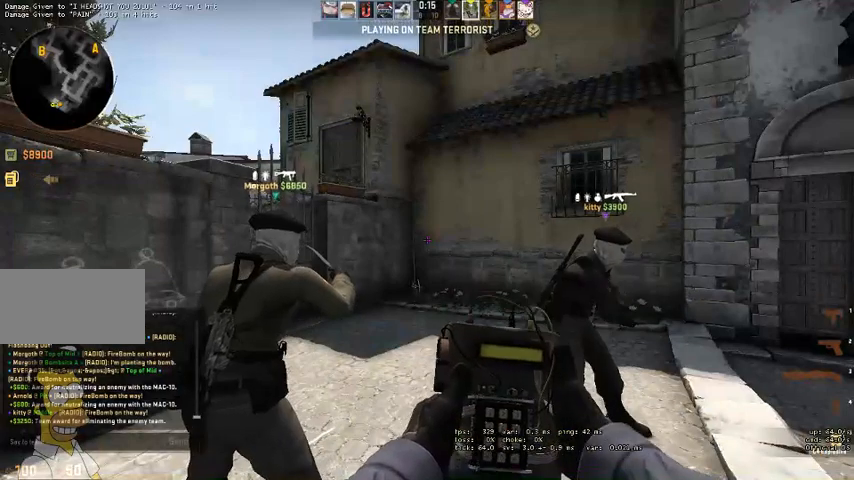
{"keys": [], "mouse": [], "events": []}
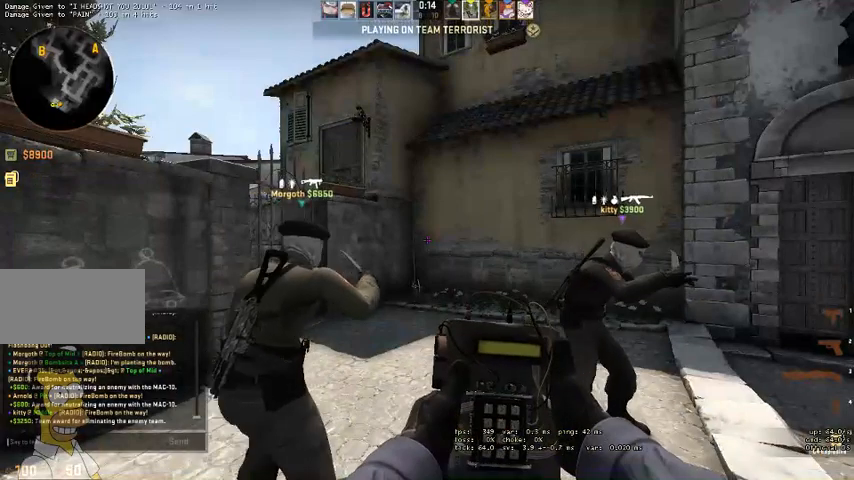
{"keys": ["a"], "mouse": [], "events": [[334, "space", "down"], [400, "space", "up"], [434, "a", "down"]]}
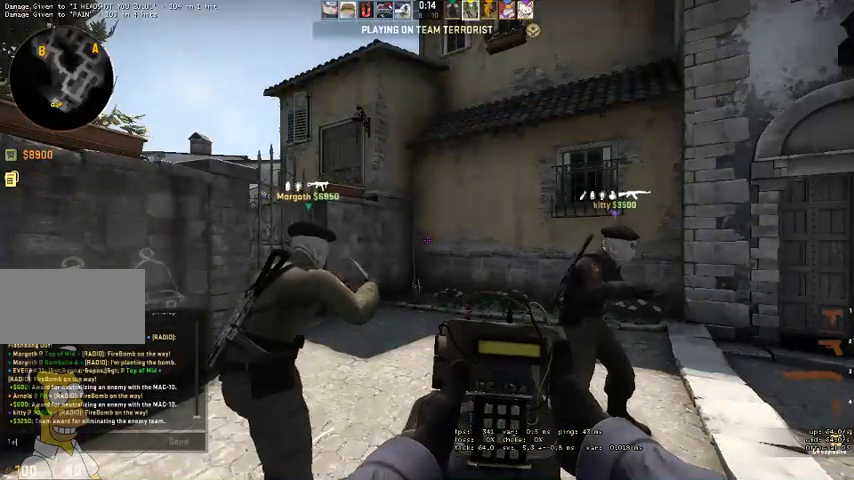
{"keys": ["space"], "mouse": [], "events": [[34, "a", "up"], [467, "space", "down"]]}
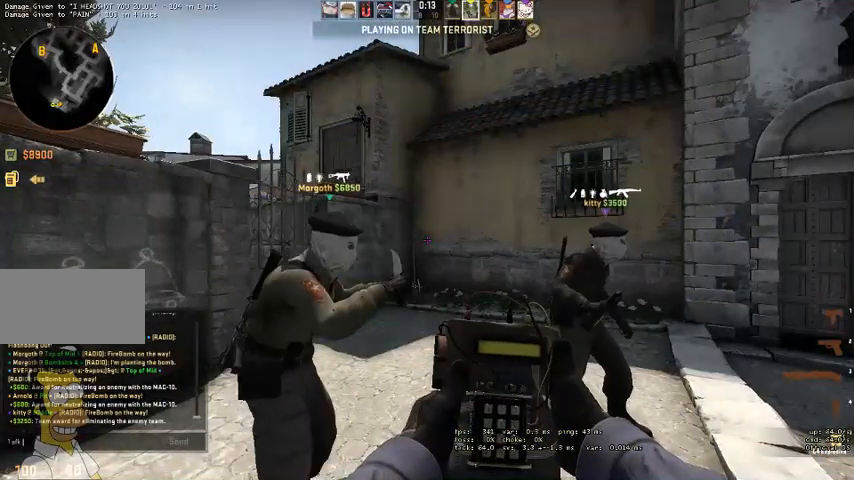
{"keys": [], "mouse": [], "events": [[34, "space", "up"]]}
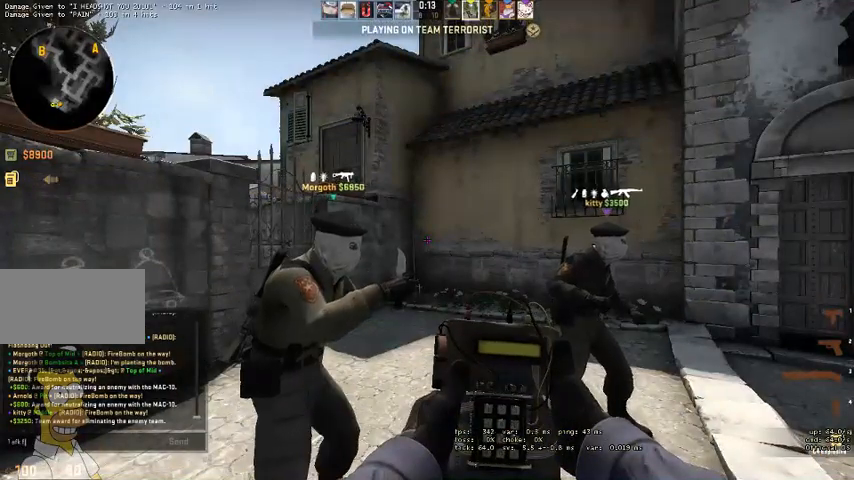
{"keys": [], "mouse": [], "events": []}
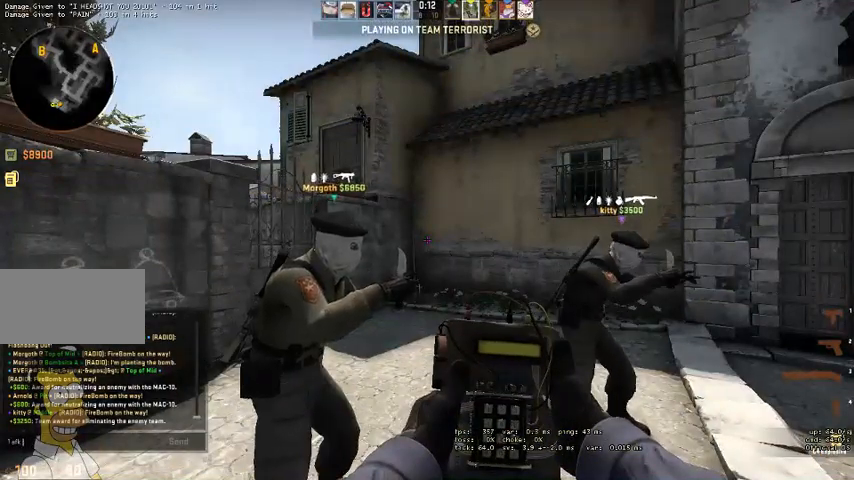
{"keys": ["d", "s"], "mouse": [], "events": [[467, "d", "down"], [467, "s", "down"]]}
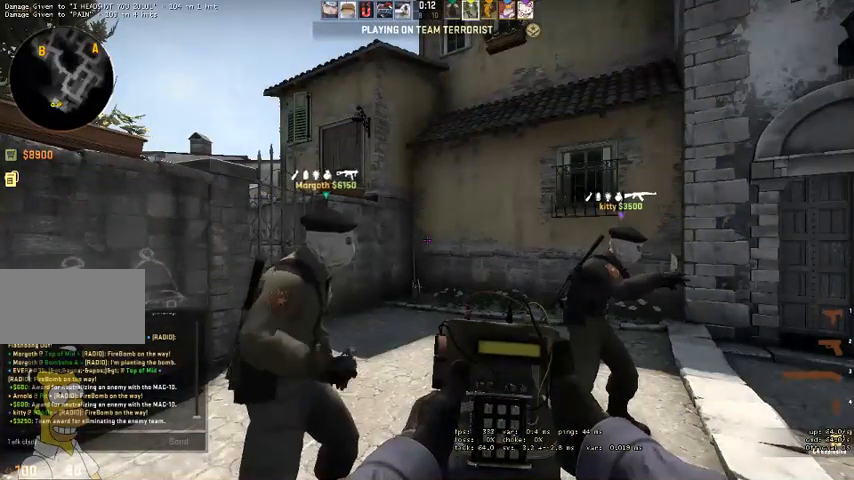
{"keys": [], "mouse": [], "events": [[34, "d", "up"], [34, "s", "up"]]}
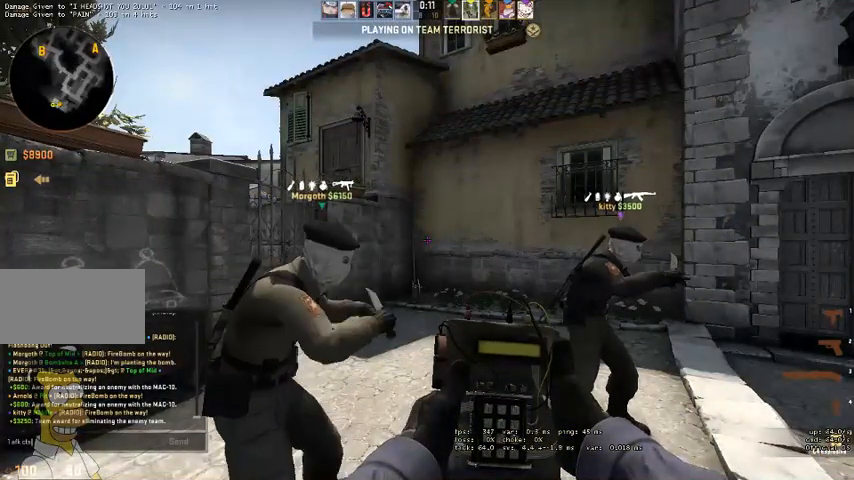
{"keys": [], "mouse": [], "events": []}
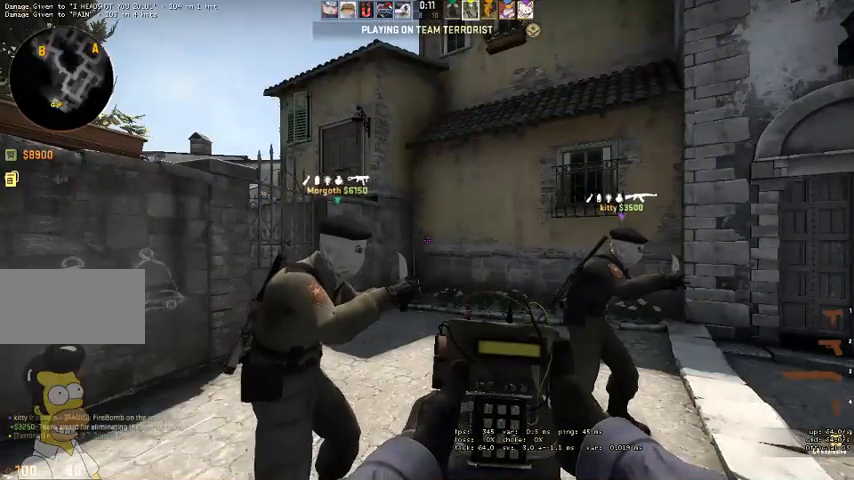
{"keys": [], "mouse": [], "events": []}
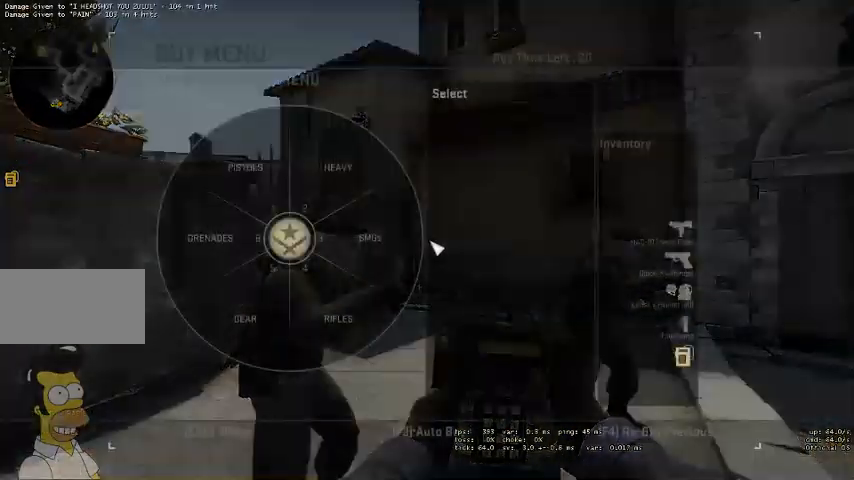
{"keys": [], "mouse": ["left"], "events": [[500, "mouse_left", "down"]]}
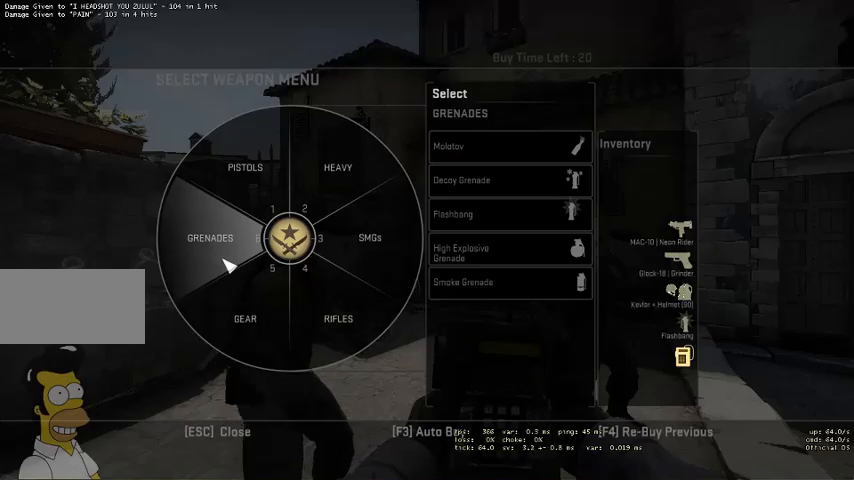
{"keys": [], "mouse": [], "events": [[67, "mouse_left", "up"], [300, "mouse_left", "down"], [367, "mouse_left", "up"]]}
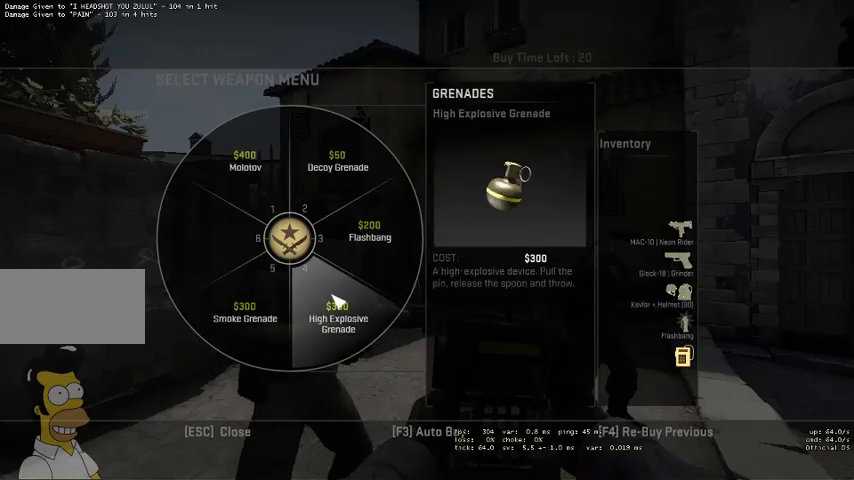
{"keys": [], "mouse": ["left"], "events": [[67, "mouse_left", "down"], [134, "mouse_left", "up"], [234, "mouse_left", "down"], [300, "mouse_left", "up"], [500, "mouse_left", "down"]]}
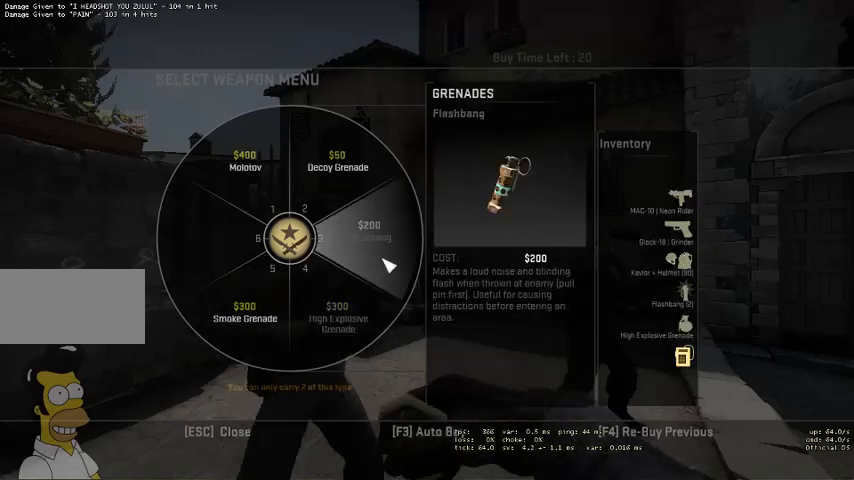
{"keys": [], "mouse": [], "events": [[100, "mouse_left", "up"]]}
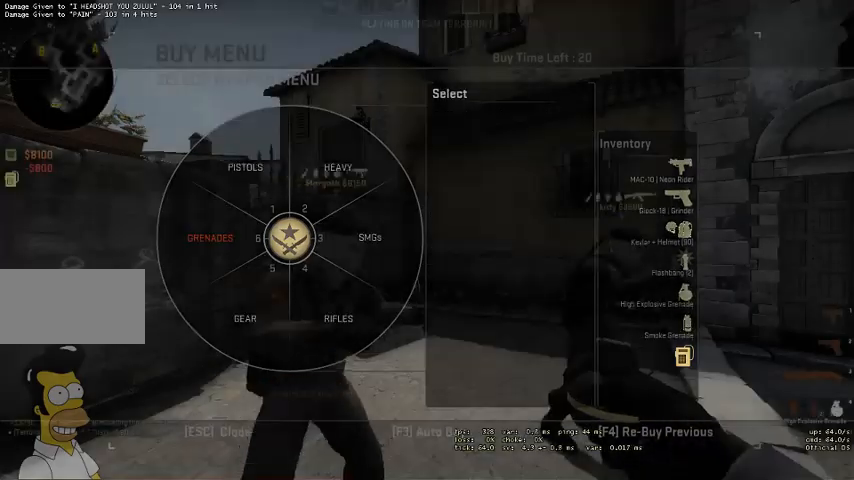
{"keys": ["w"], "mouse": [], "events": [[234, "w", "down"]]}